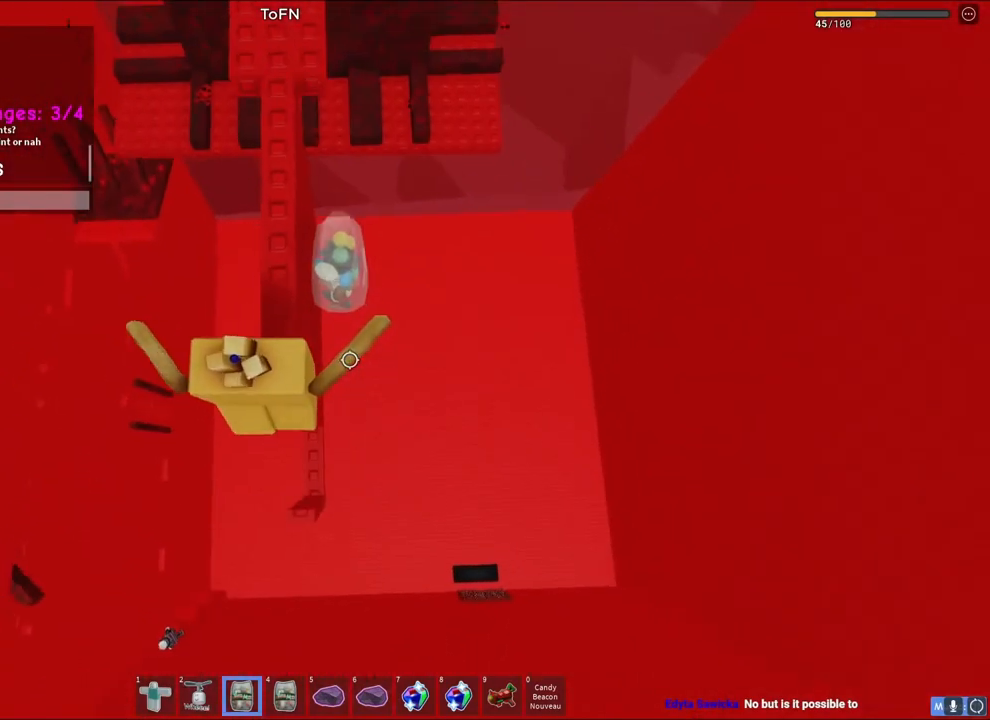
Gameplay with keyboard; each line is a JSON object with the keys held at the frame after it. "events" lists presses ("down") and releases ("up") of "a", "ctrl", "d", "e", "q", "s", "shift", "space" and "w" between this image and that frame as [ms after this image, input, new state], when the widget could be followed in between. No other keys are recorded. Mouse input is not recorded.
{"keys": [], "events": [[417, "w", "up"]]}
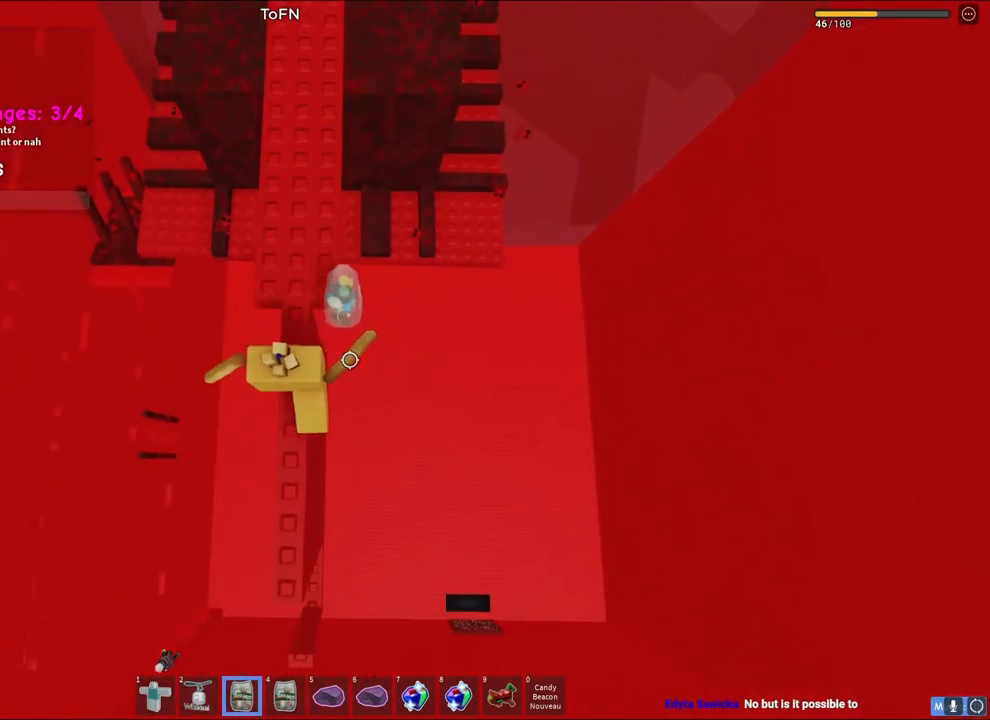
{"keys": ["space", "w"], "events": [[133, "w", "down"], [150, "a", "down"], [200, "a", "up"], [200, "space", "down"]]}
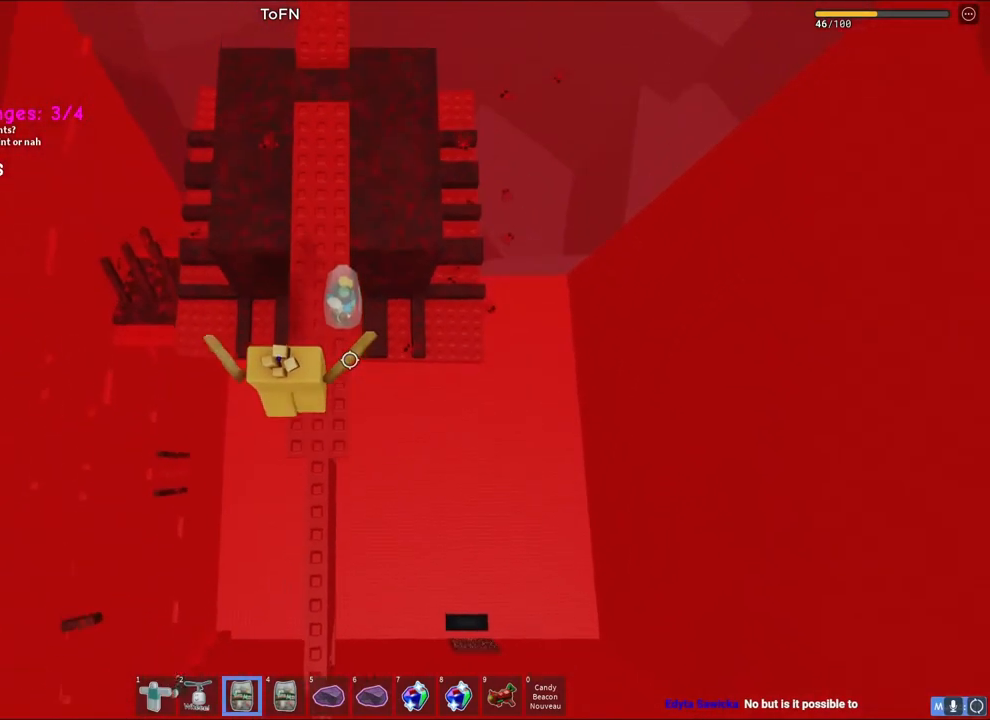
{"keys": ["a", "space", "w"], "events": [[167, "a", "down"]]}
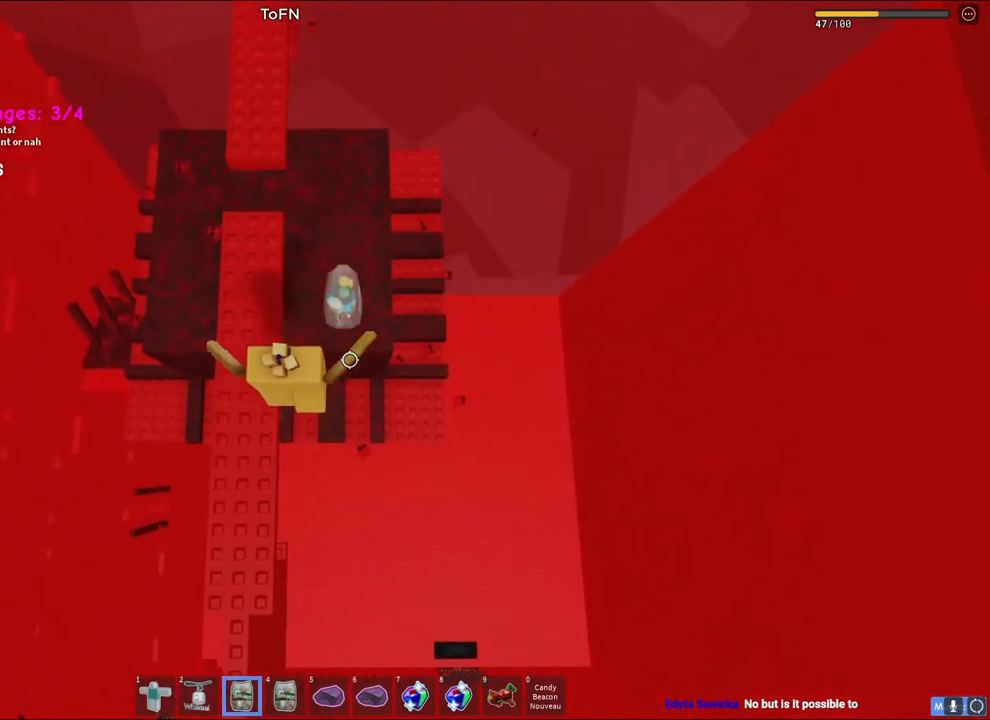
{"keys": ["a", "space", "w"], "events": []}
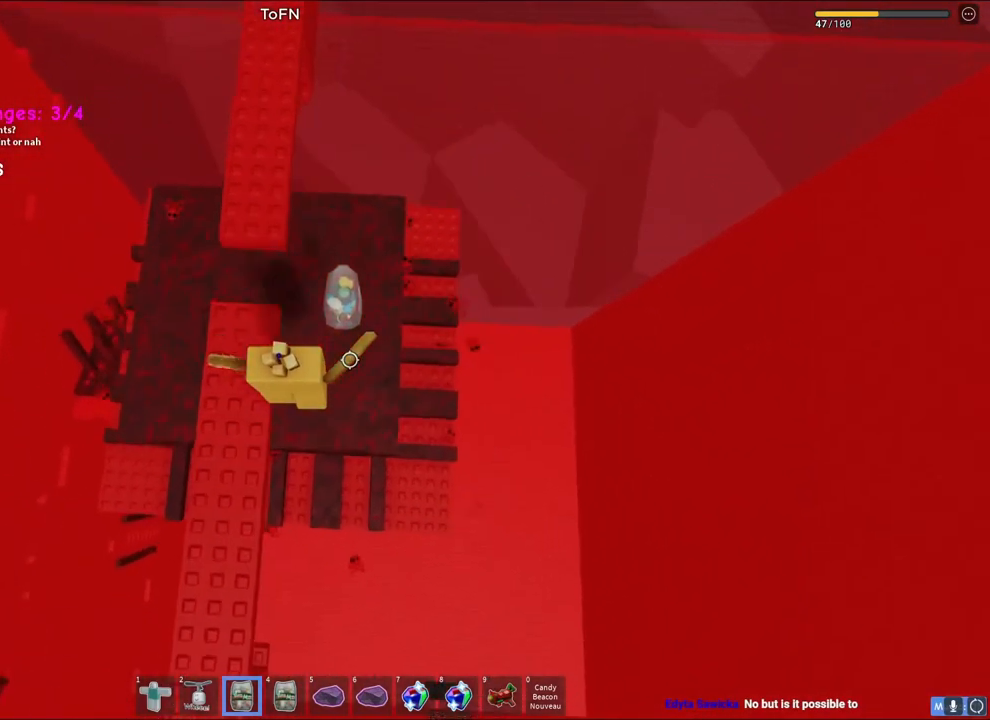
{"keys": ["a", "space", "w"], "events": []}
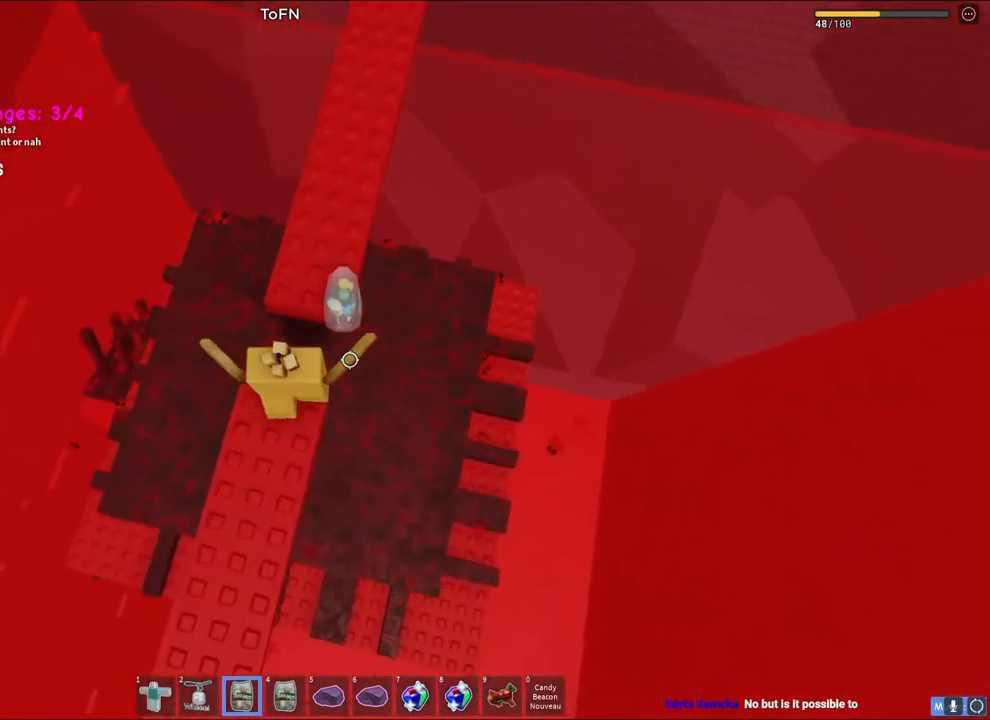
{"keys": ["d", "space", "w"], "events": [[417, "d", "down"], [433, "a", "up"]]}
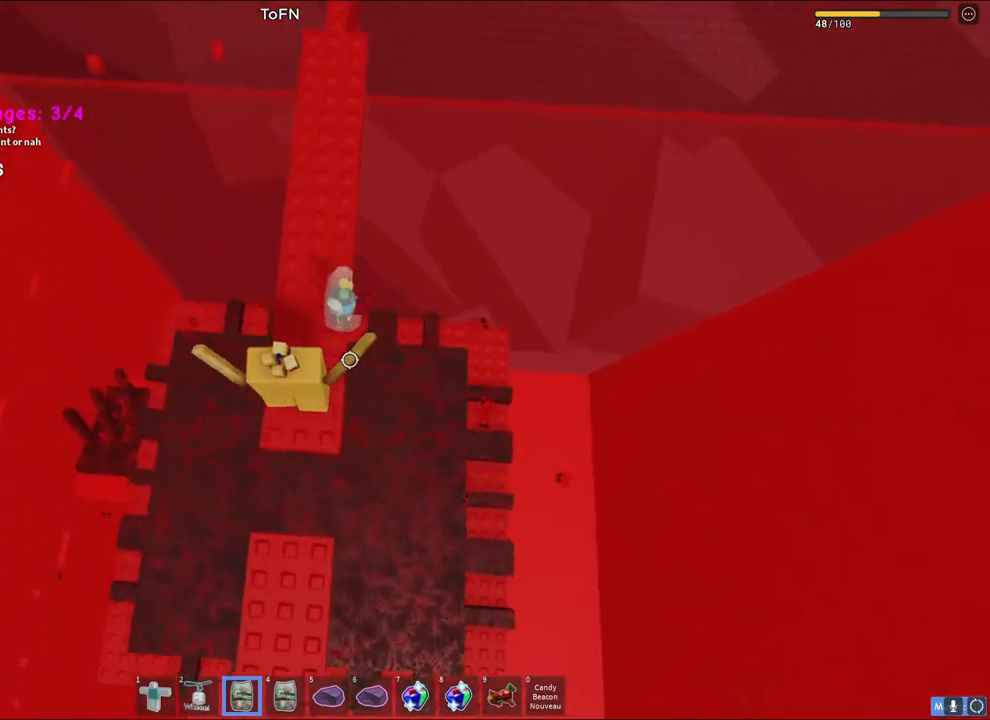
{"keys": ["d", "space", "w"], "events": []}
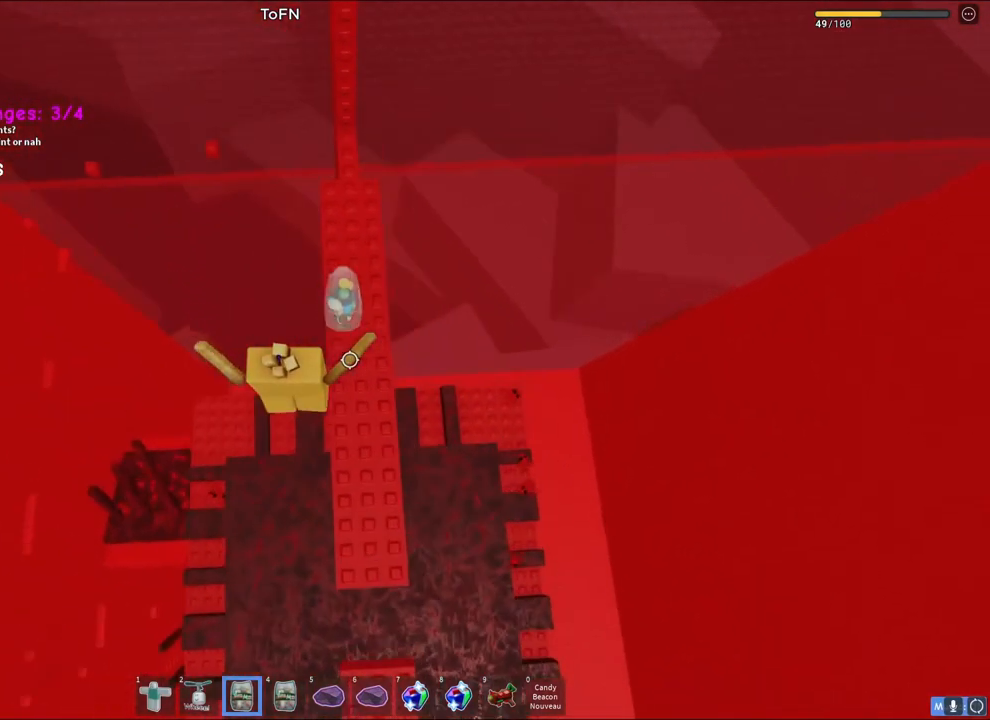
{"keys": ["d", "space", "w"], "events": []}
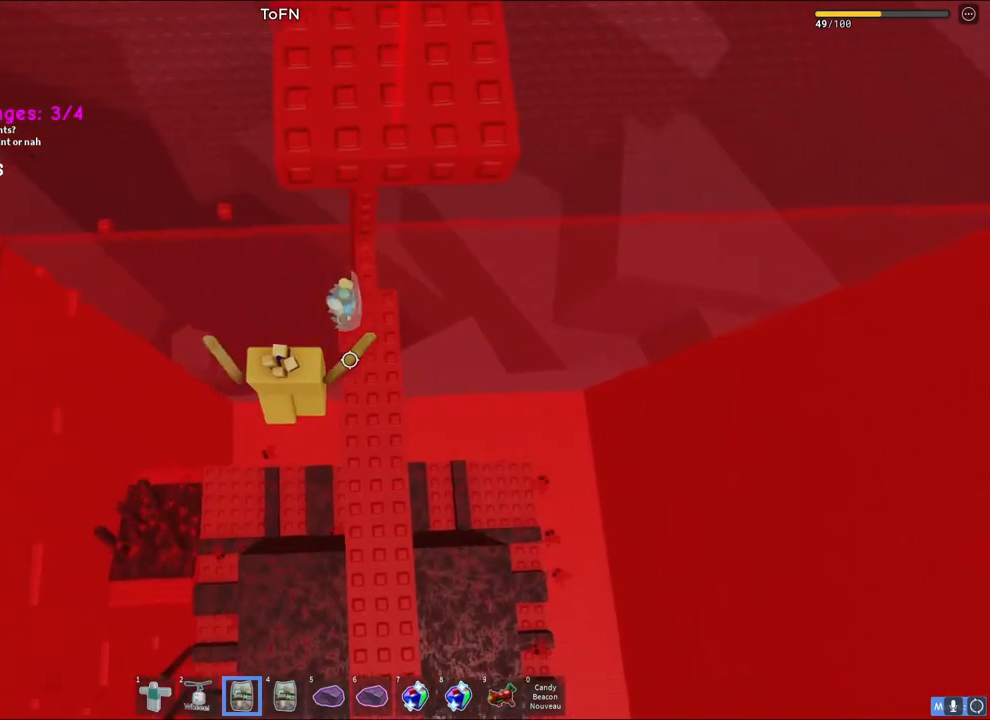
{"keys": ["d", "space", "w"], "events": []}
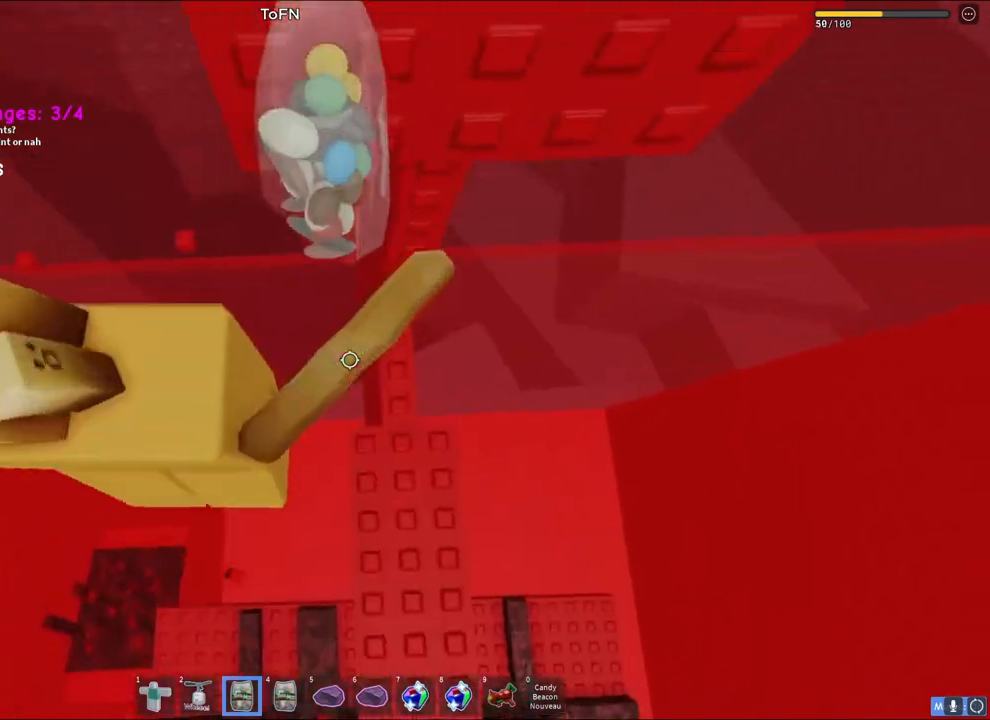
{"keys": [], "events": [[167, "space", "up"], [233, "d", "up"], [267, "w", "up"]]}
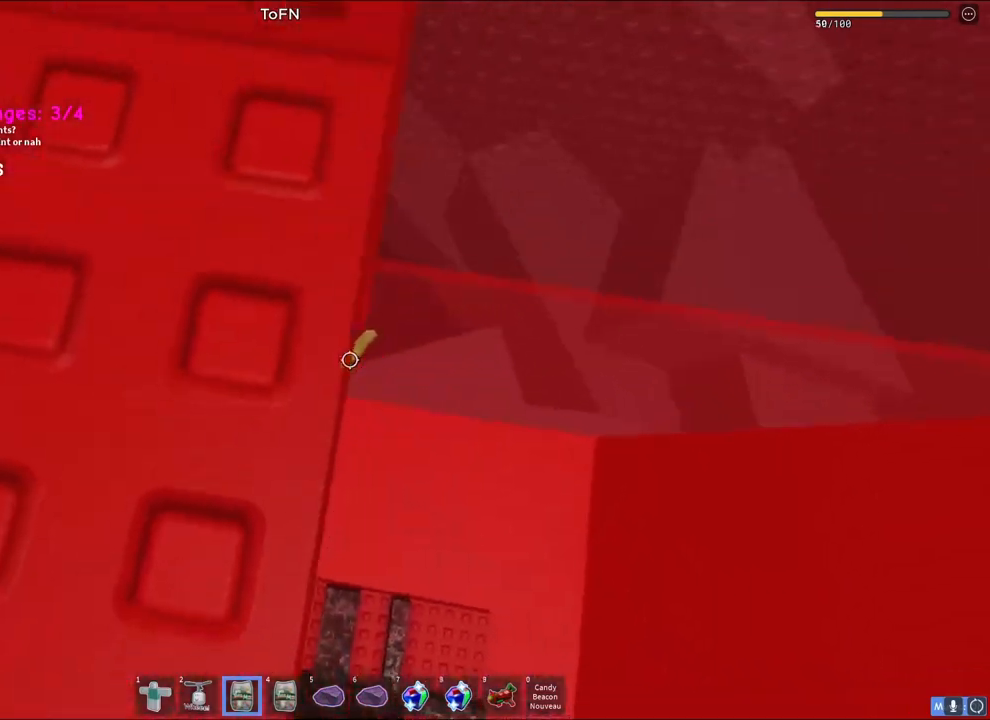
{"keys": ["d"], "events": [[117, "w", "down"], [200, "w", "up"], [483, "d", "down"]]}
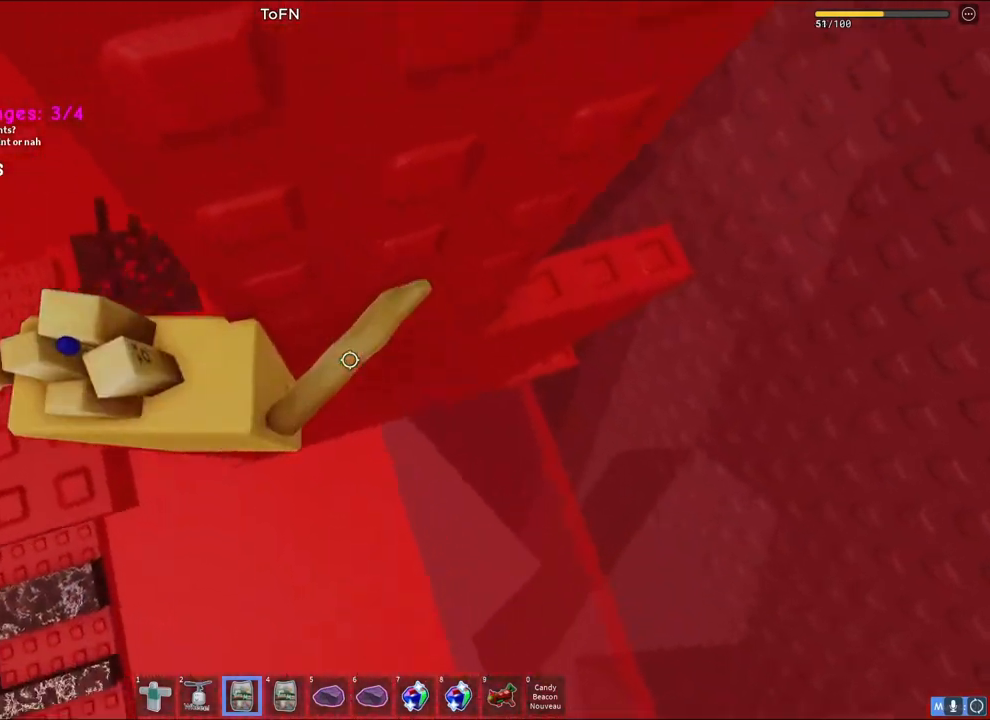
{"keys": [], "events": [[100, "space", "down"], [300, "space", "up"], [483, "d", "up"]]}
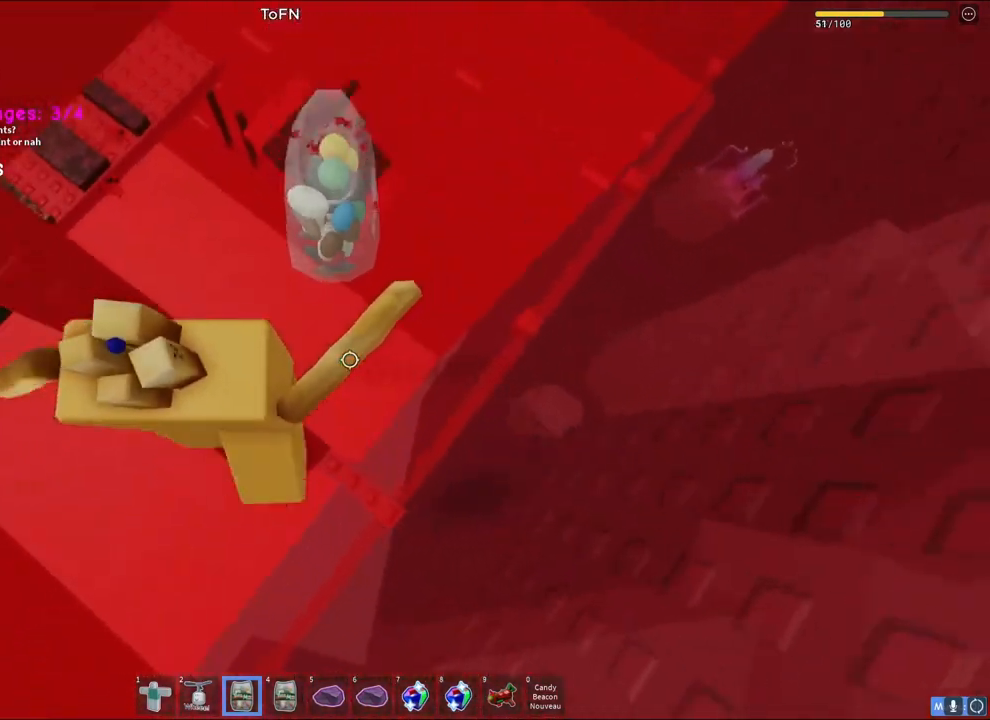
{"keys": ["s", "space", "w"], "events": [[350, "s", "down"], [467, "space", "down"], [500, "w", "down"]]}
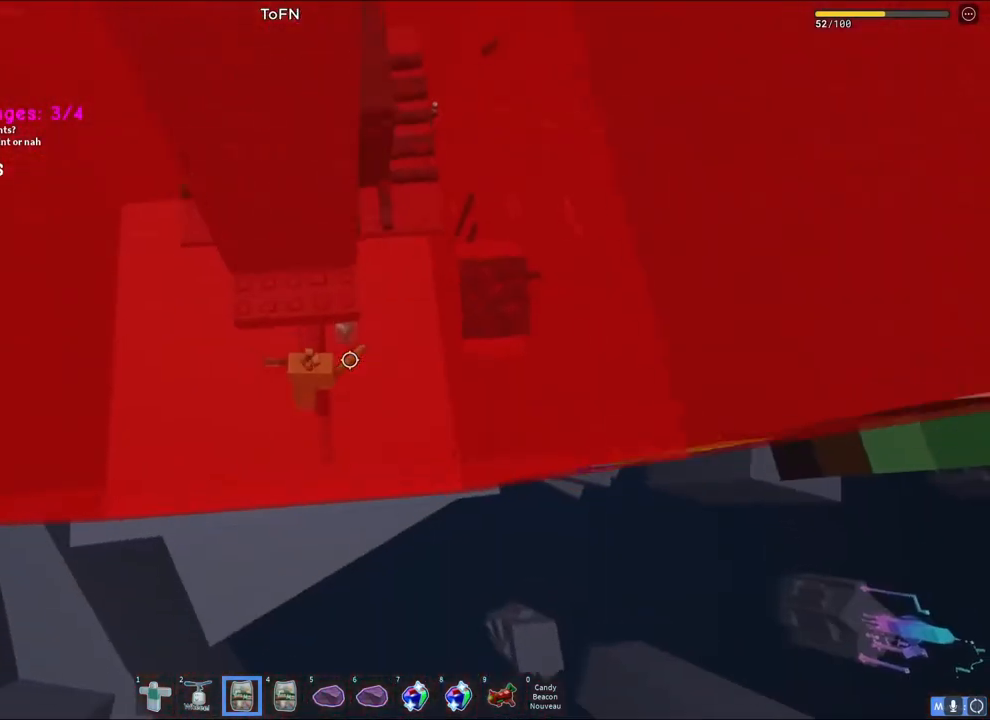
{"keys": [], "events": [[83, "s", "up"], [117, "space", "up"], [317, "d", "down"], [483, "d", "up"], [483, "w", "up"]]}
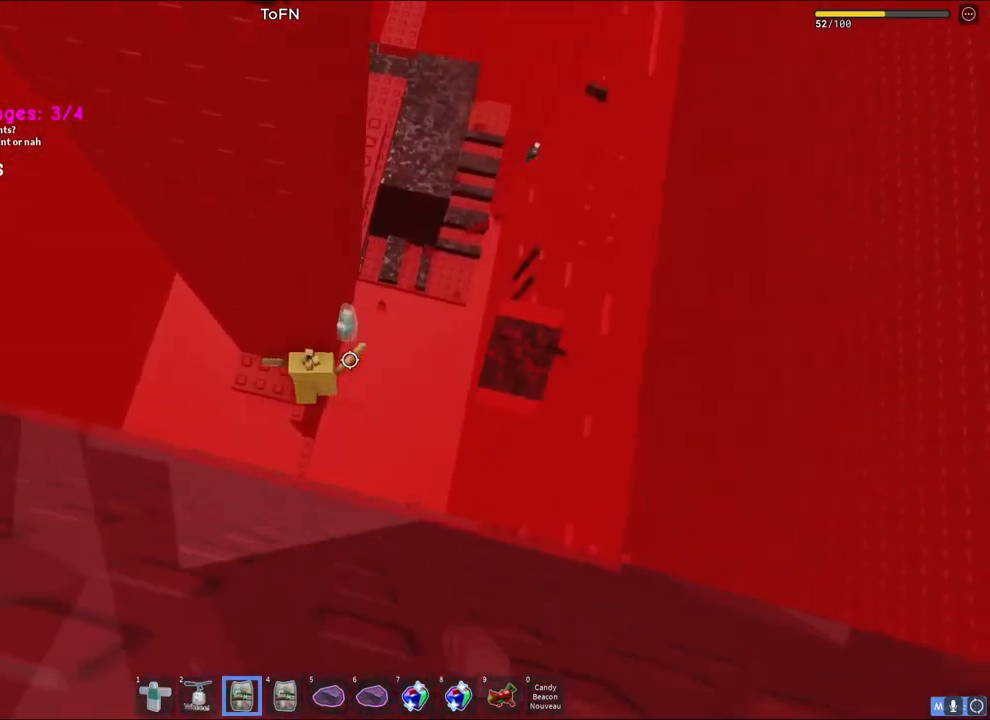
{"keys": ["d"], "events": [[433, "d", "down"]]}
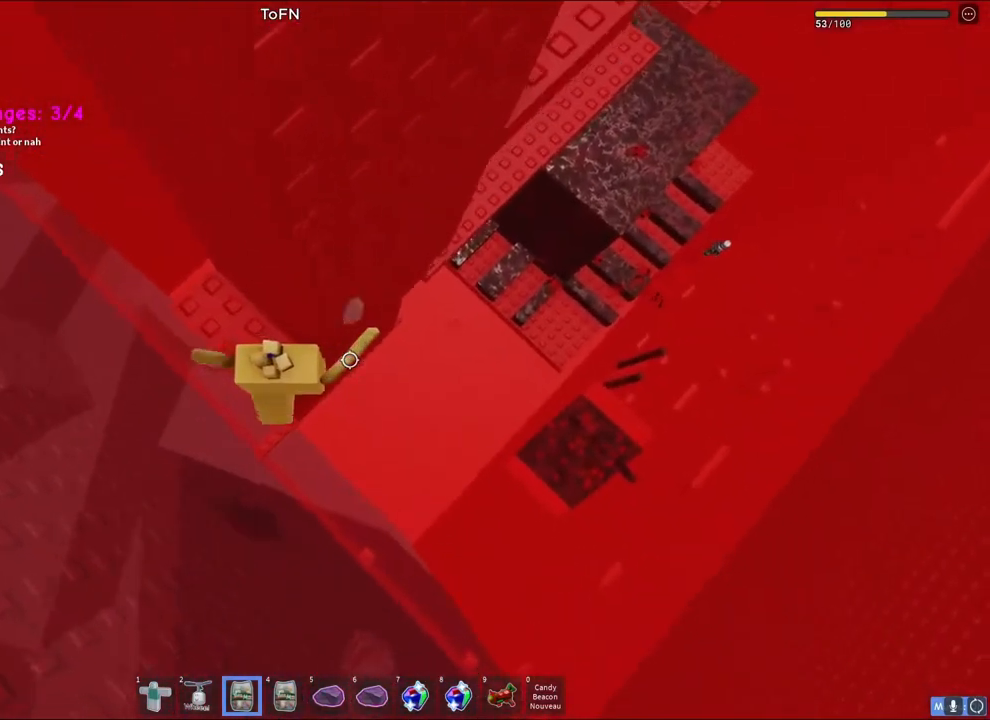
{"keys": ["d"], "events": [[100, "space", "down"], [283, "space", "up"]]}
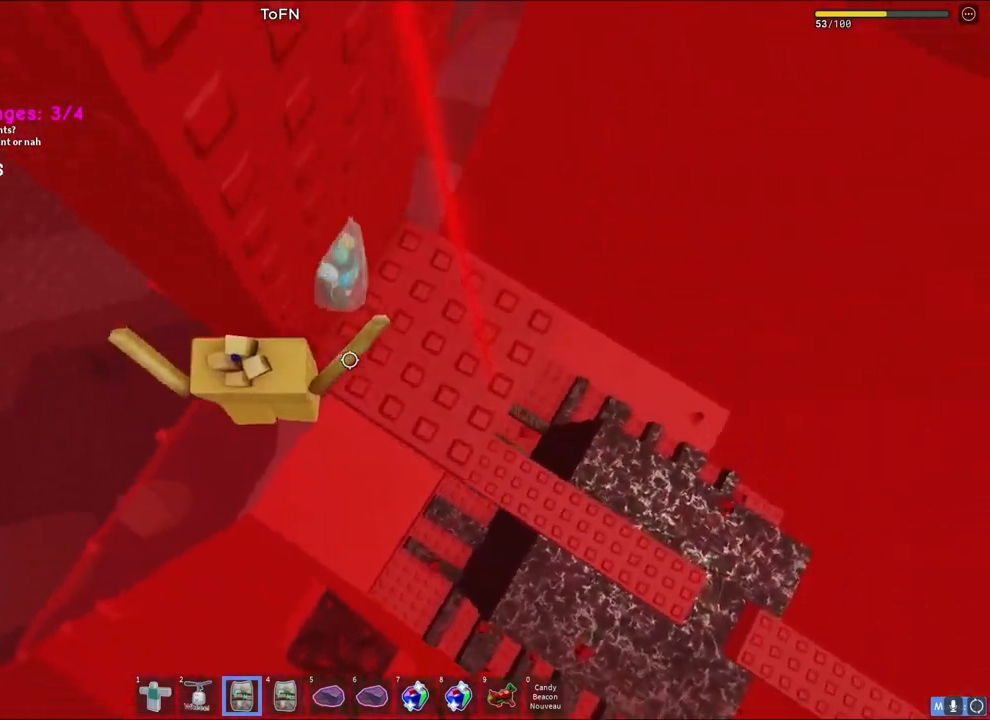
{"keys": ["a"], "events": [[217, "d", "up"], [483, "a", "down"]]}
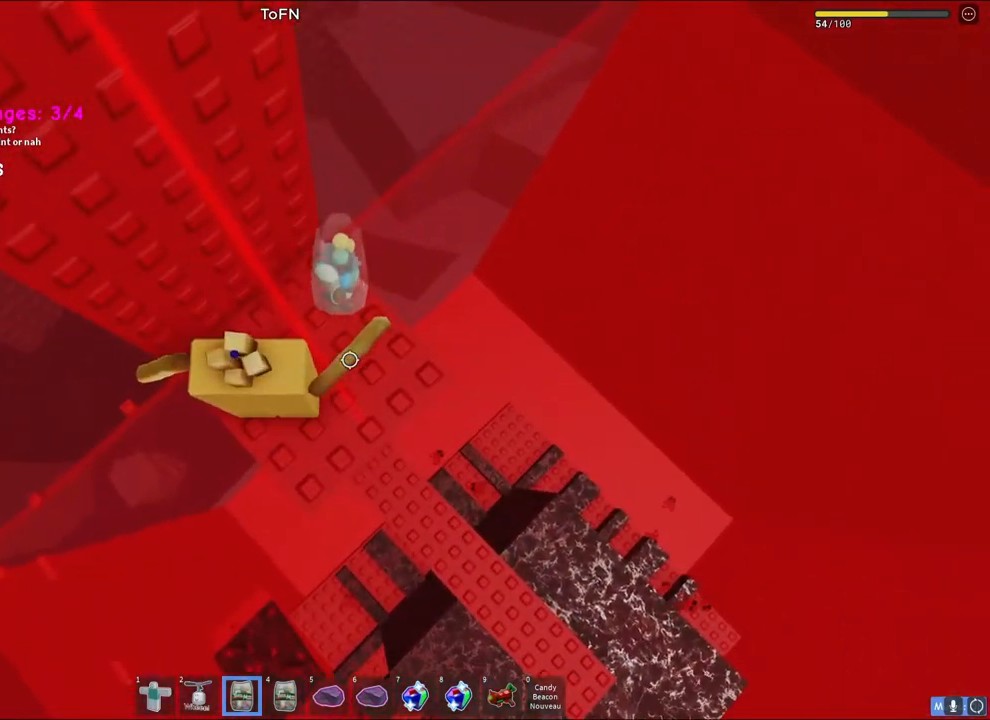
{"keys": ["space", "w"], "events": [[17, "a", "up"], [150, "space", "down"], [300, "w", "down"]]}
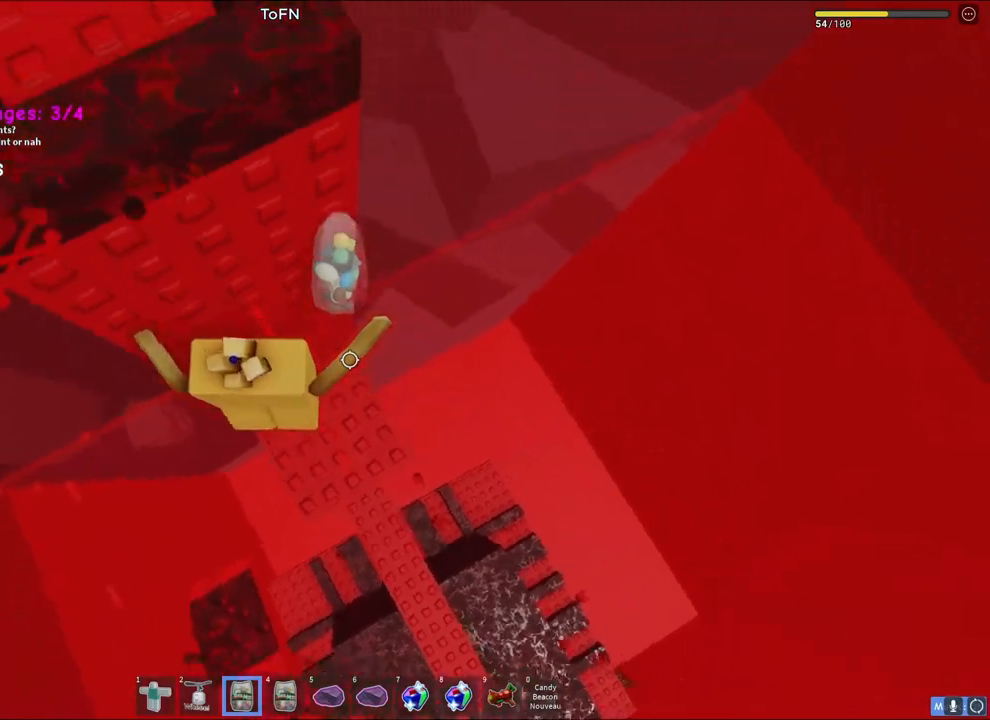
{"keys": ["d", "space", "w"], "events": [[367, "d", "down"]]}
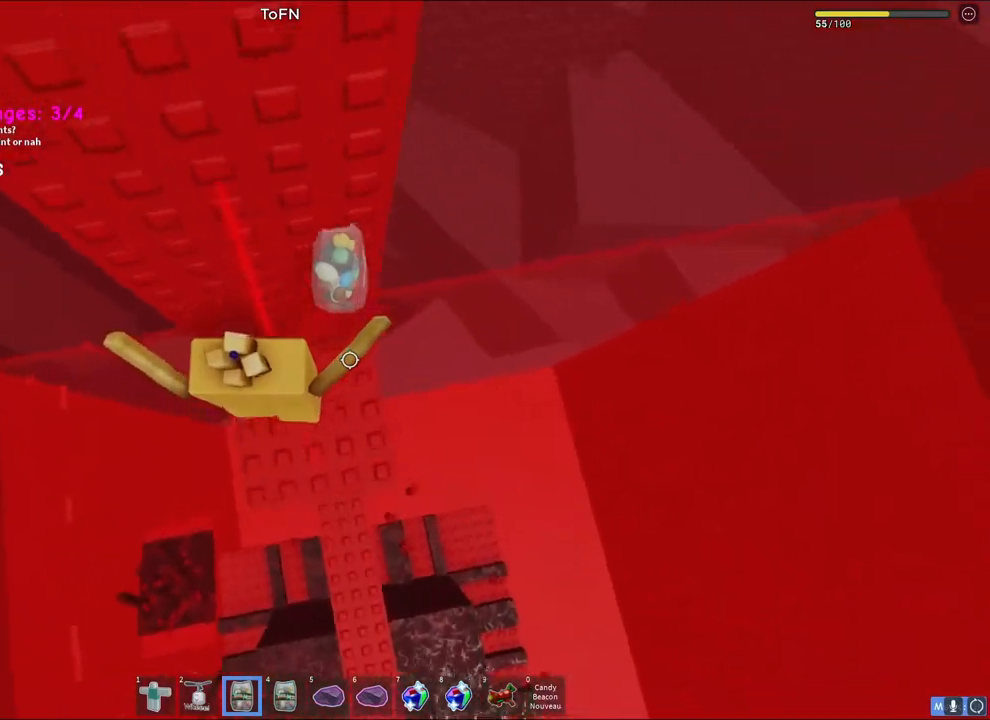
{"keys": ["space", "w"], "events": [[50, "d", "up"]]}
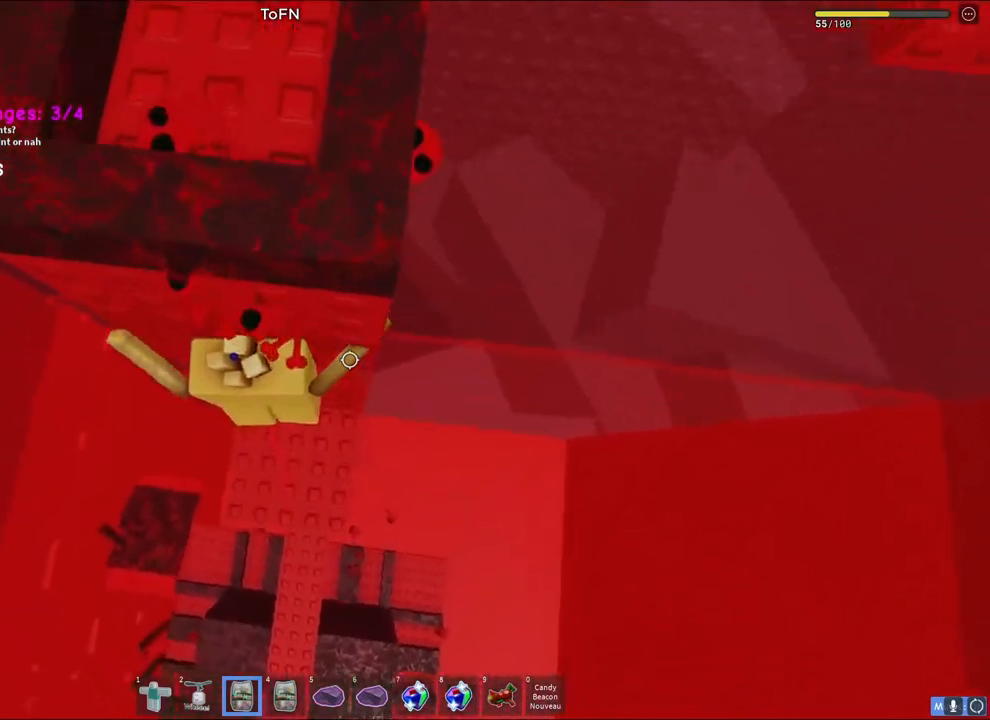
{"keys": ["space", "w"], "events": [[333, "a", "down"], [450, "a", "up"]]}
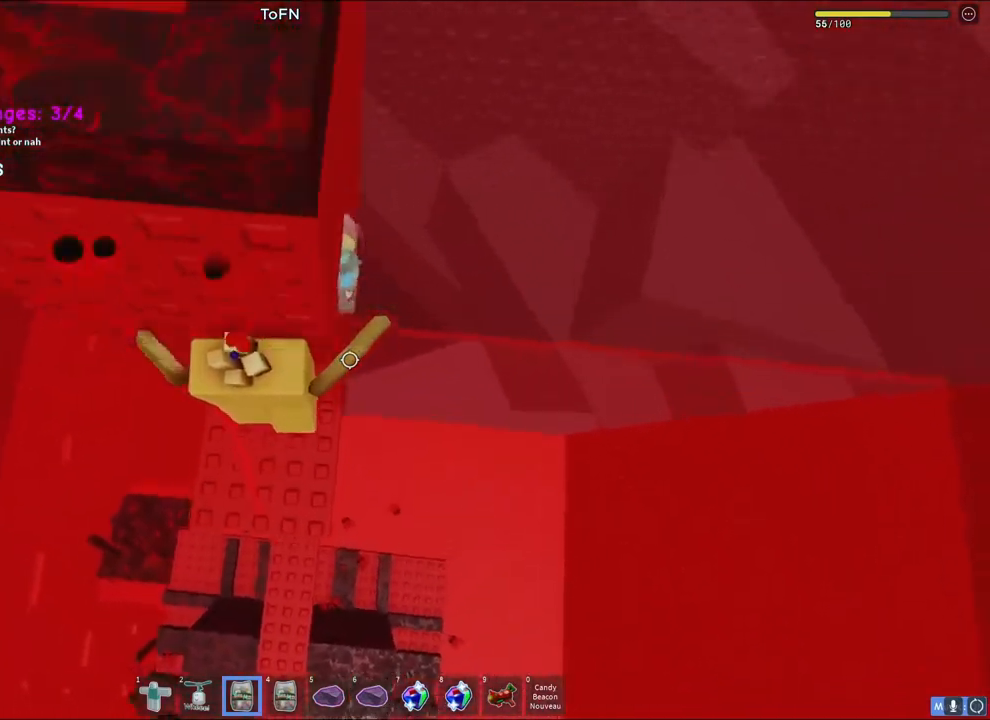
{"keys": [], "events": [[200, "a", "down"], [317, "a", "up"], [367, "w", "up"], [467, "space", "up"]]}
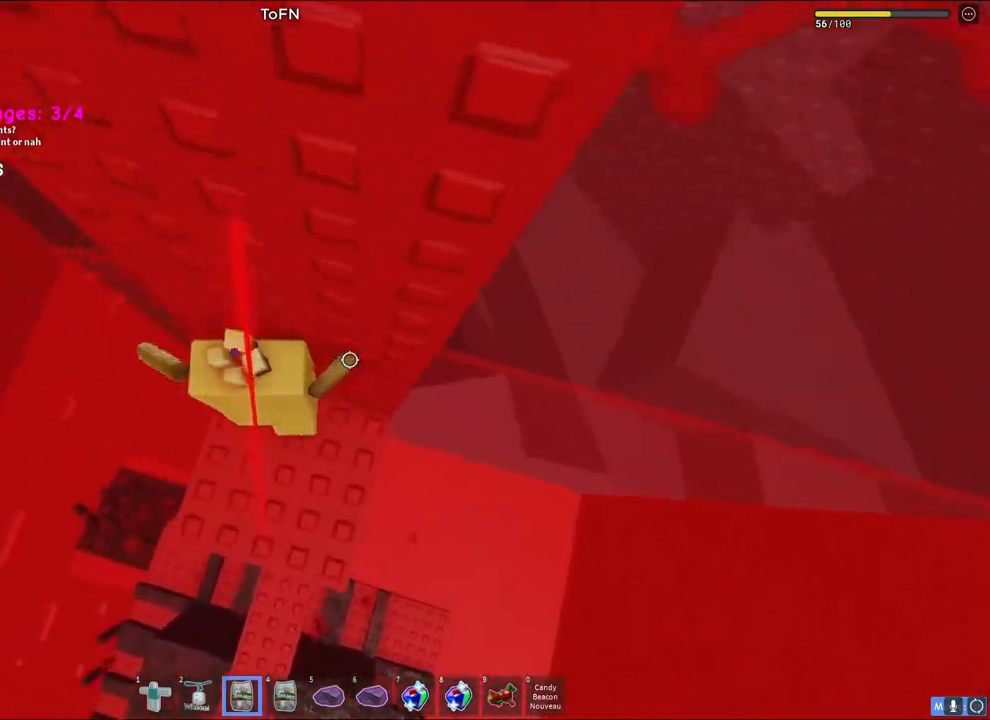
{"keys": [], "events": [[83, "s", "down"], [100, "d", "down"], [167, "d", "up"], [233, "a", "down"], [333, "a", "up"], [350, "s", "up"]]}
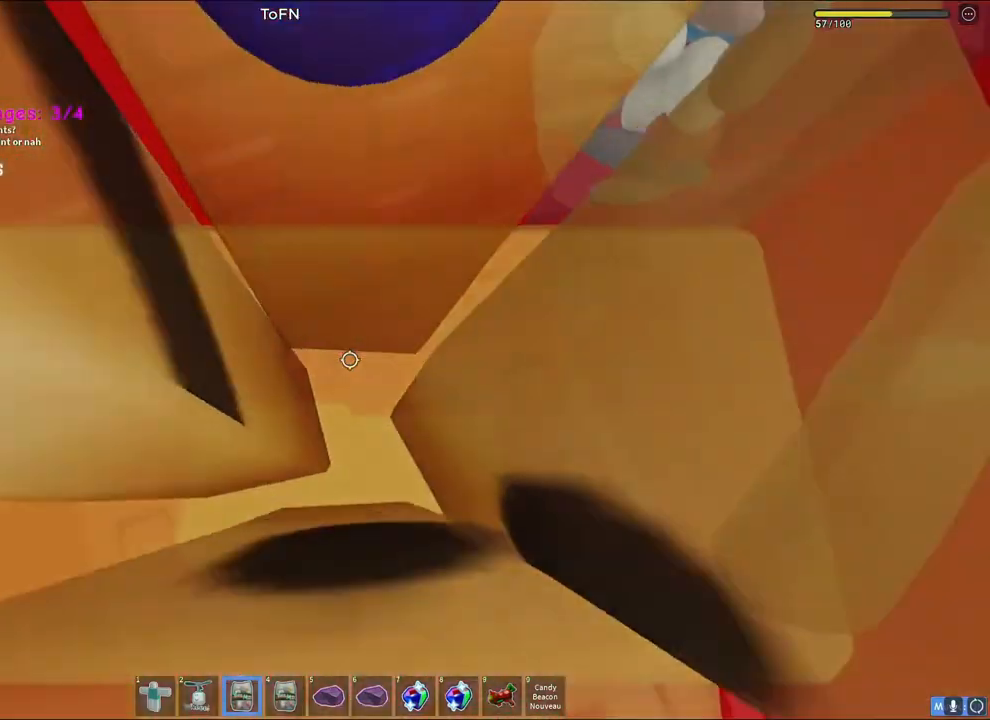
{"keys": ["s"], "events": [[83, "d", "down"], [100, "s", "down"], [267, "d", "up"], [350, "s", "up"], [483, "s", "down"]]}
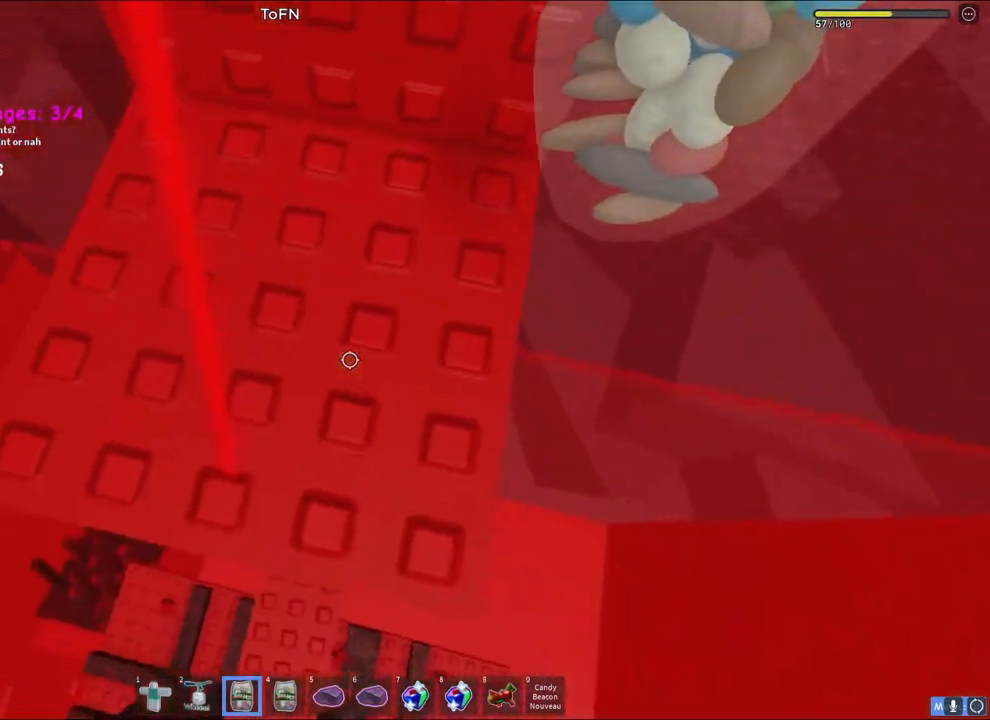
{"keys": ["space", "w"], "events": [[33, "s", "up"], [217, "space", "down"], [233, "w", "down"]]}
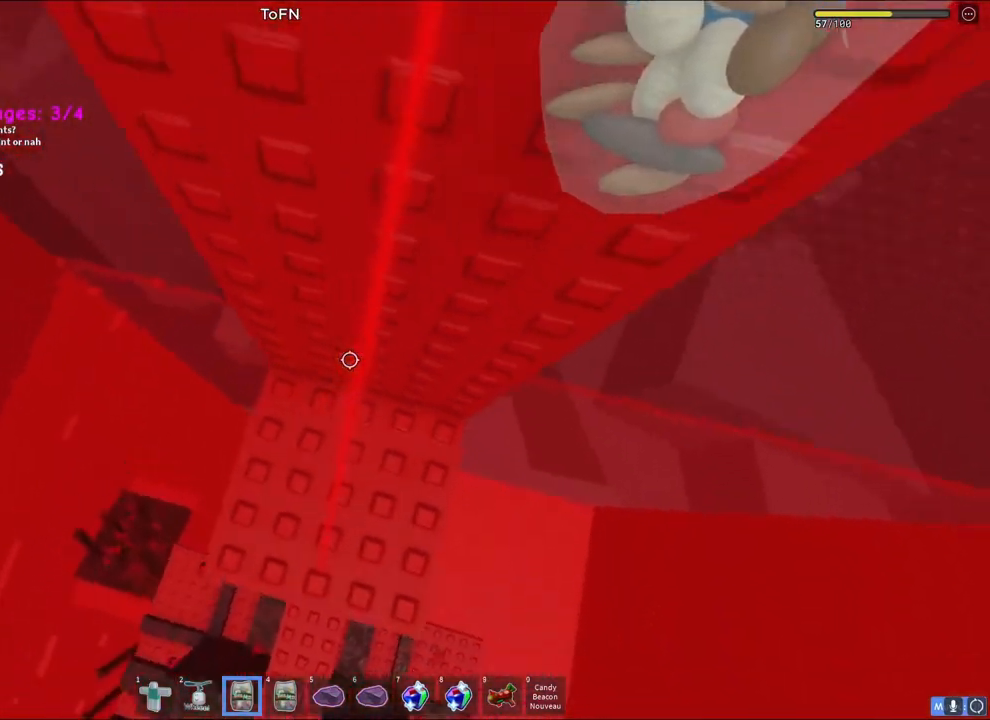
{"keys": ["space", "w"], "events": []}
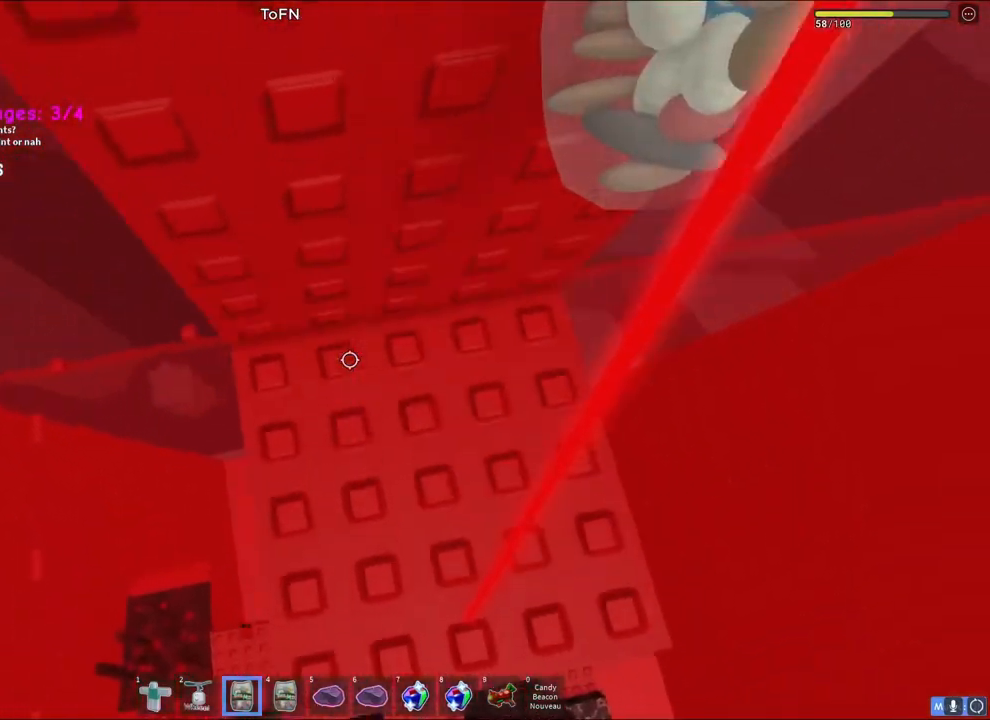
{"keys": [], "events": [[317, "w", "up"], [500, "space", "up"]]}
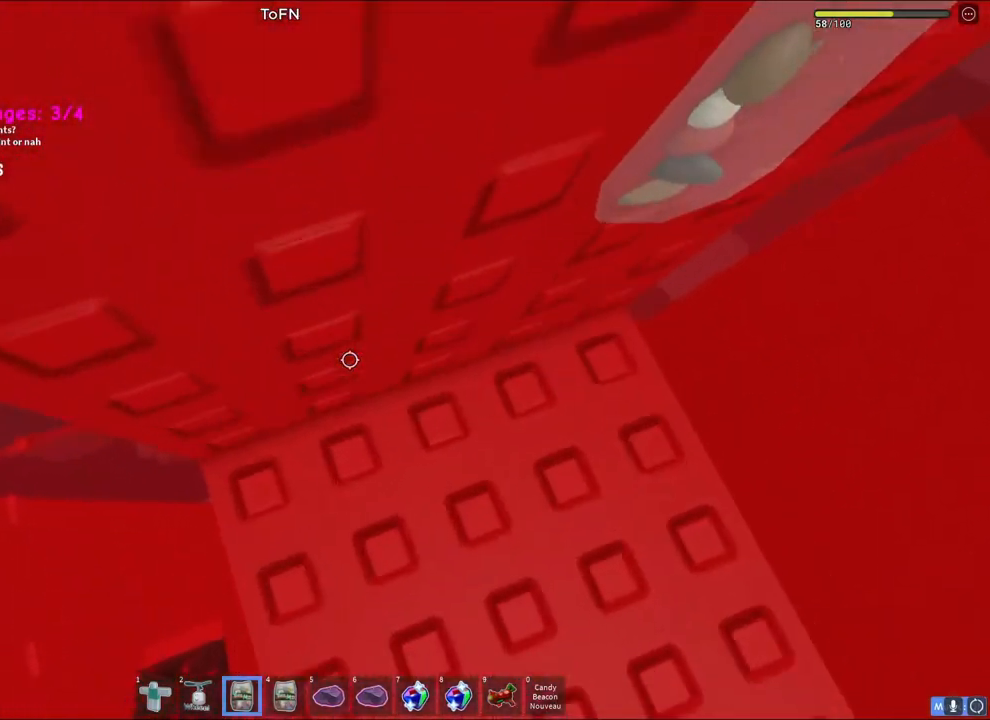
{"keys": ["space"], "events": [[150, "space", "down"], [317, "w", "down"], [467, "w", "up"]]}
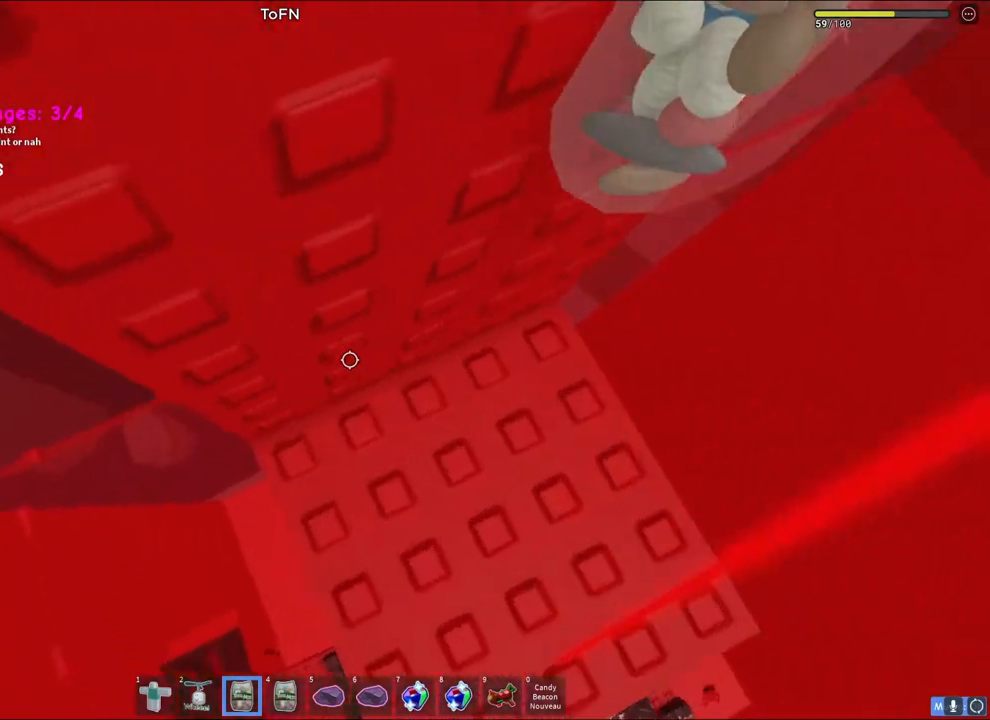
{"keys": ["space"], "events": [[67, "space", "up"], [250, "s", "down"], [283, "s", "up"], [467, "space", "down"]]}
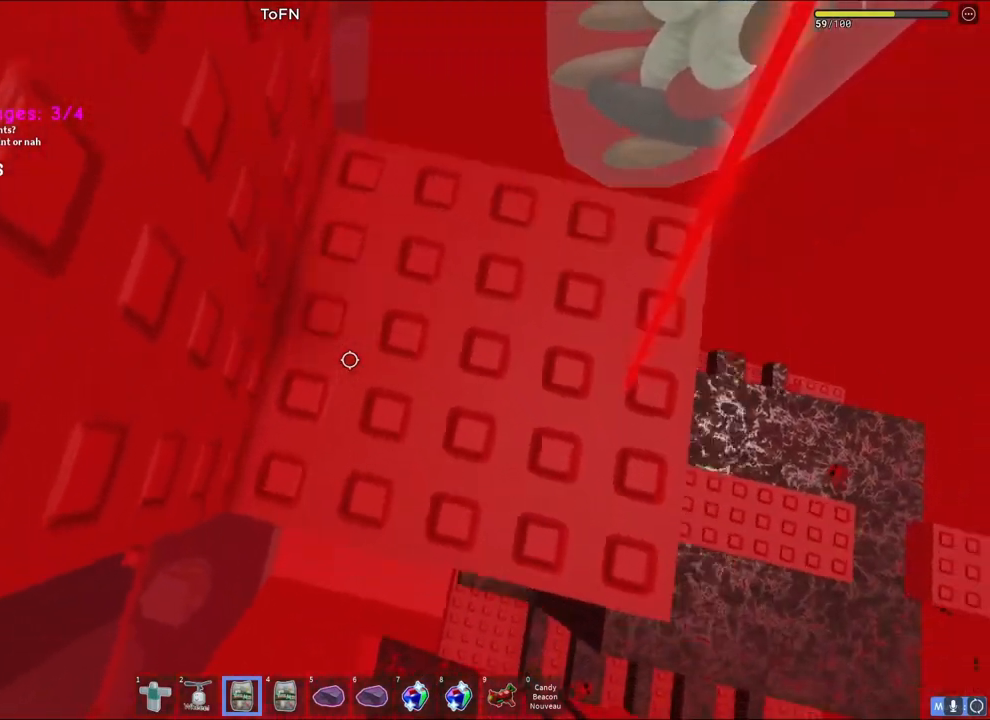
{"keys": ["space", "w"], "events": [[83, "w", "down"]]}